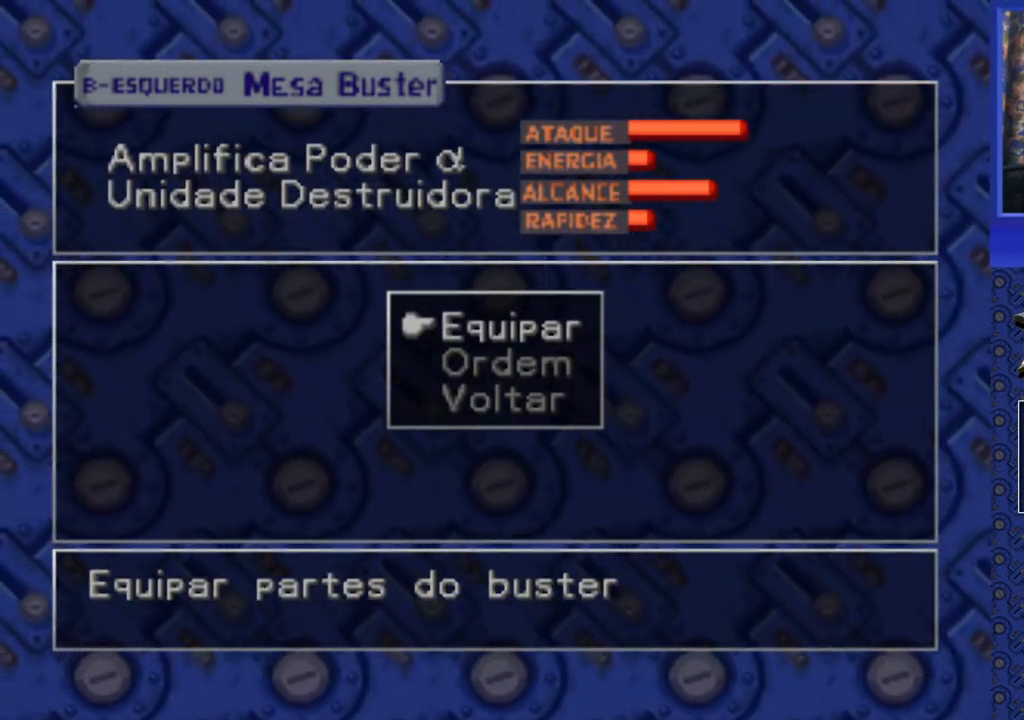
Gameplay with a controller (PlayStation layout); each line is a JSON object with the inputs held at the frame after it. "events" lists button and stick changes between this image and that frame as [ms after this image, input, new state], when the widget could be followed in between. Not read: L3 R3.
{"buttons": ["TRIANGLE"], "events": [[33, "TRIANGLE", "down"], [133, "TRIANGLE", "up"], [483, "TRIANGLE", "down"]]}
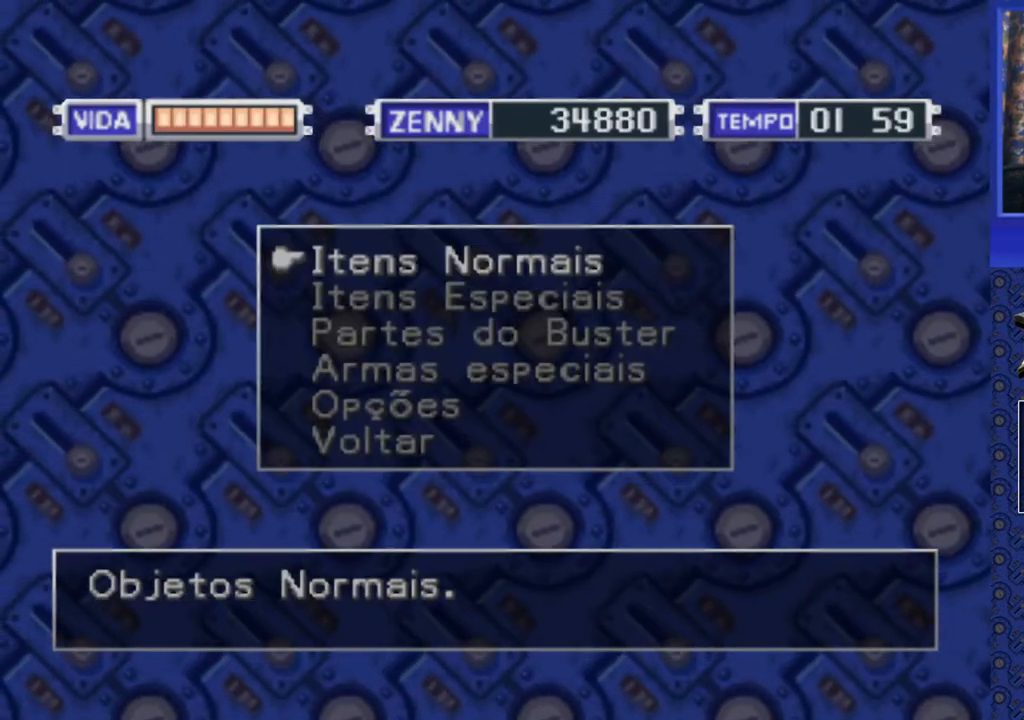
{"buttons": [], "events": [[117, "TRIANGLE", "up"], [333, "TRIANGLE", "down"], [450, "TRIANGLE", "up"]]}
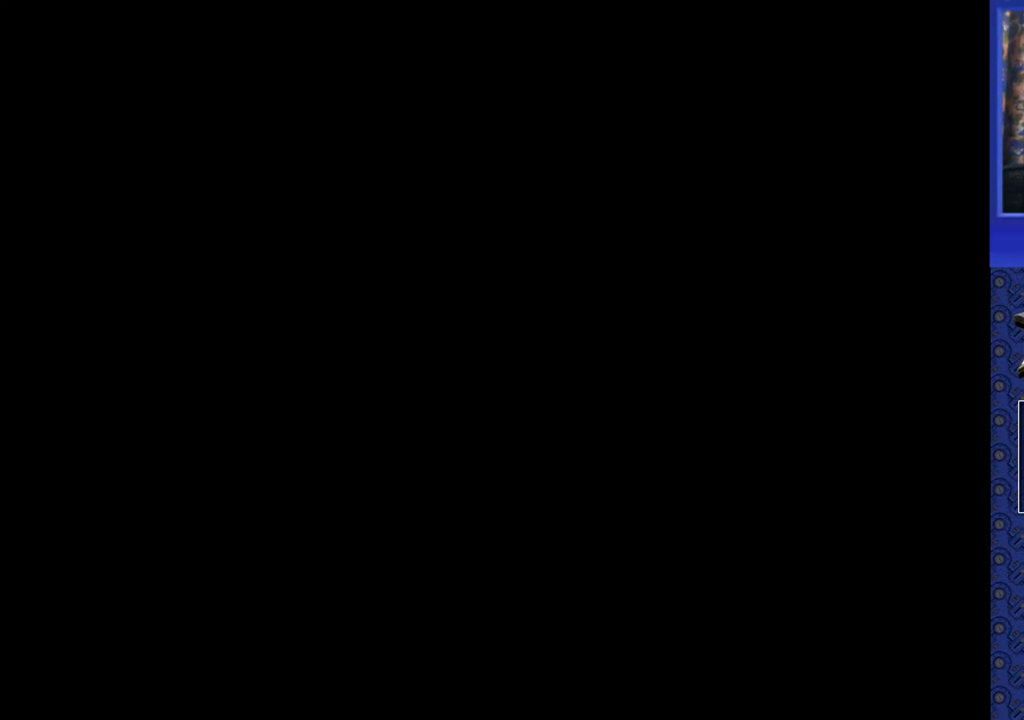
{"buttons": ["DPAD_LEFT"], "events": [[333, "DPAD_LEFT", "down"]]}
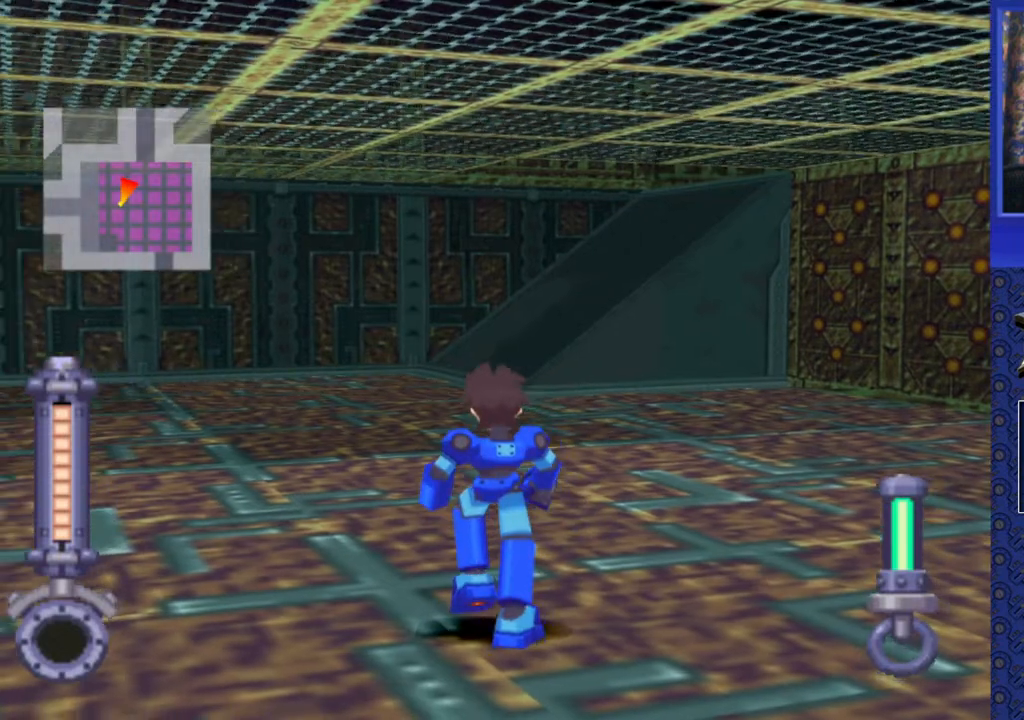
{"buttons": ["DPAD_LEFT"], "events": []}
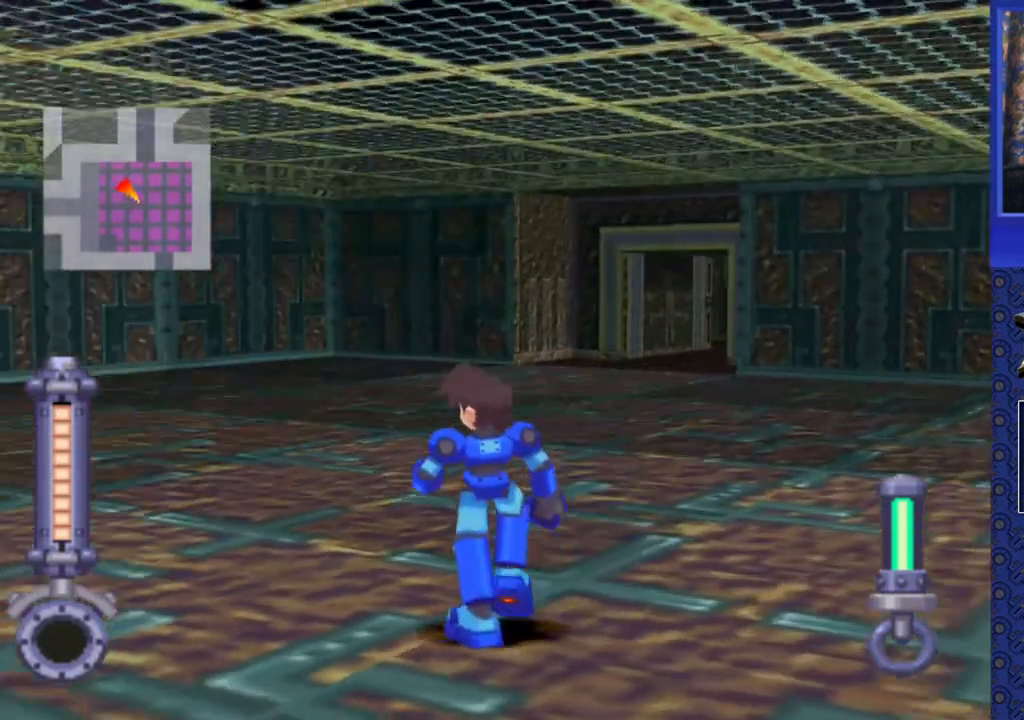
{"buttons": ["DPAD_UP"], "events": [[117, "DPAD_LEFT", "up"], [367, "DPAD_UP", "down"]]}
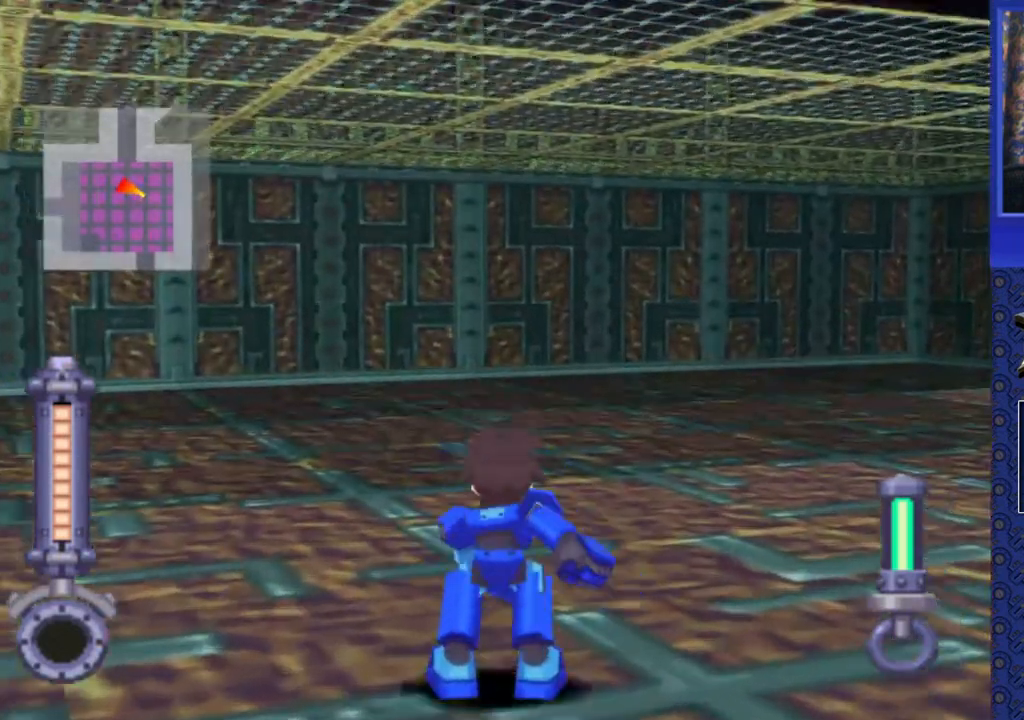
{"buttons": ["DPAD_UP"], "events": [[67, "DPAD_RIGHT", "down"], [467, "DPAD_RIGHT", "up"]]}
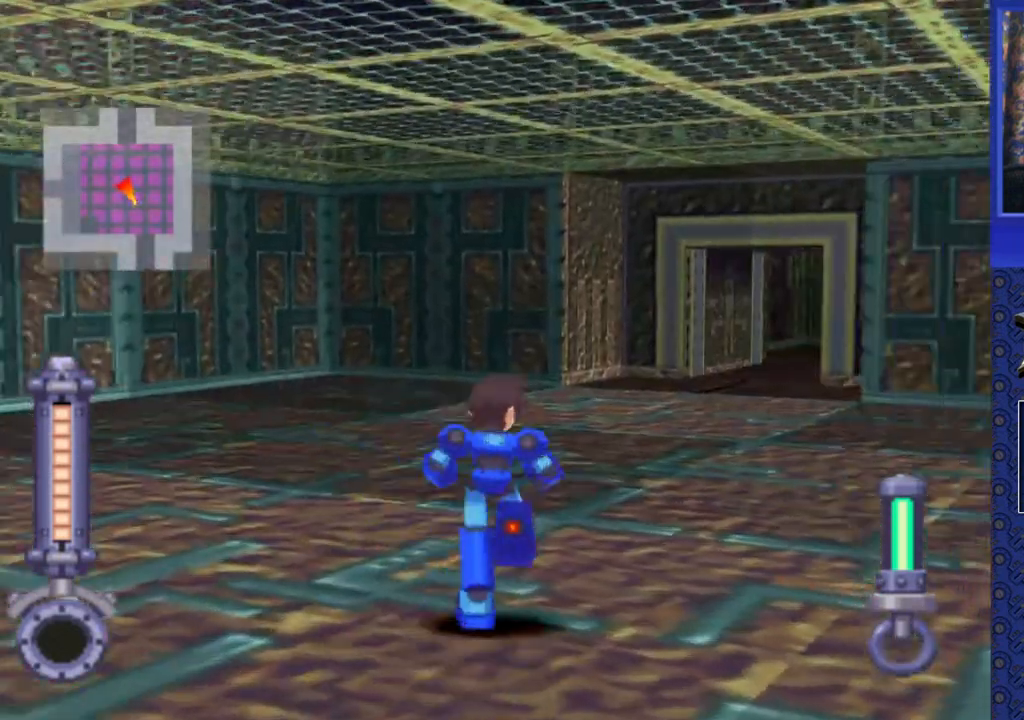
{"buttons": ["DPAD_UP"], "events": [[167, "DPAD_RIGHT", "down"], [300, "DPAD_RIGHT", "up"]]}
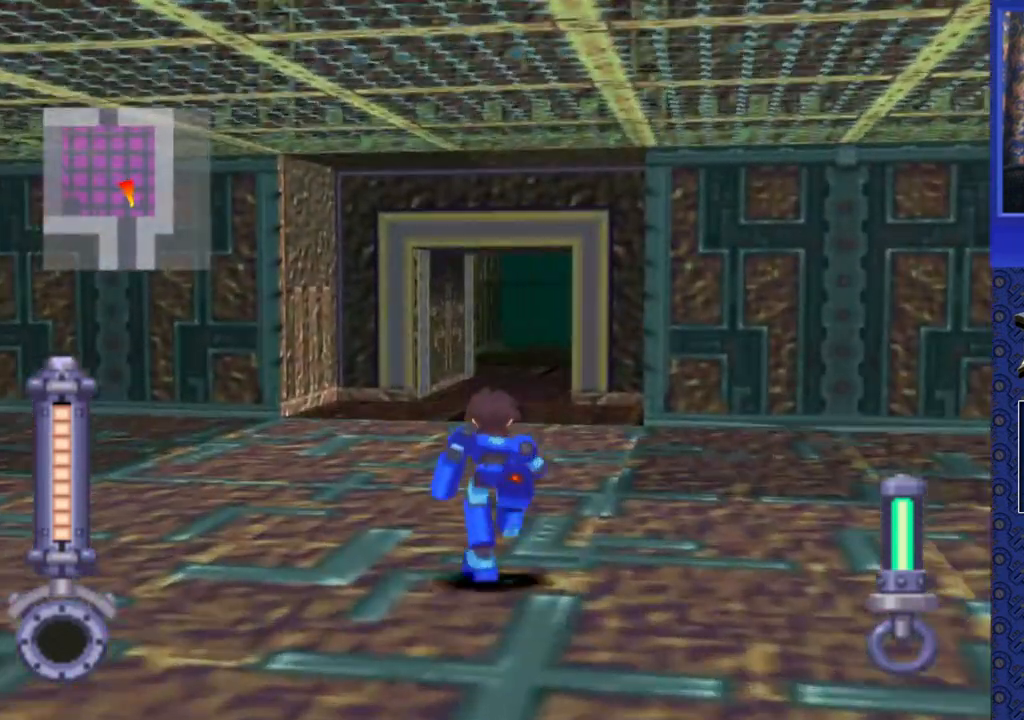
{"buttons": ["DPAD_UP"], "events": []}
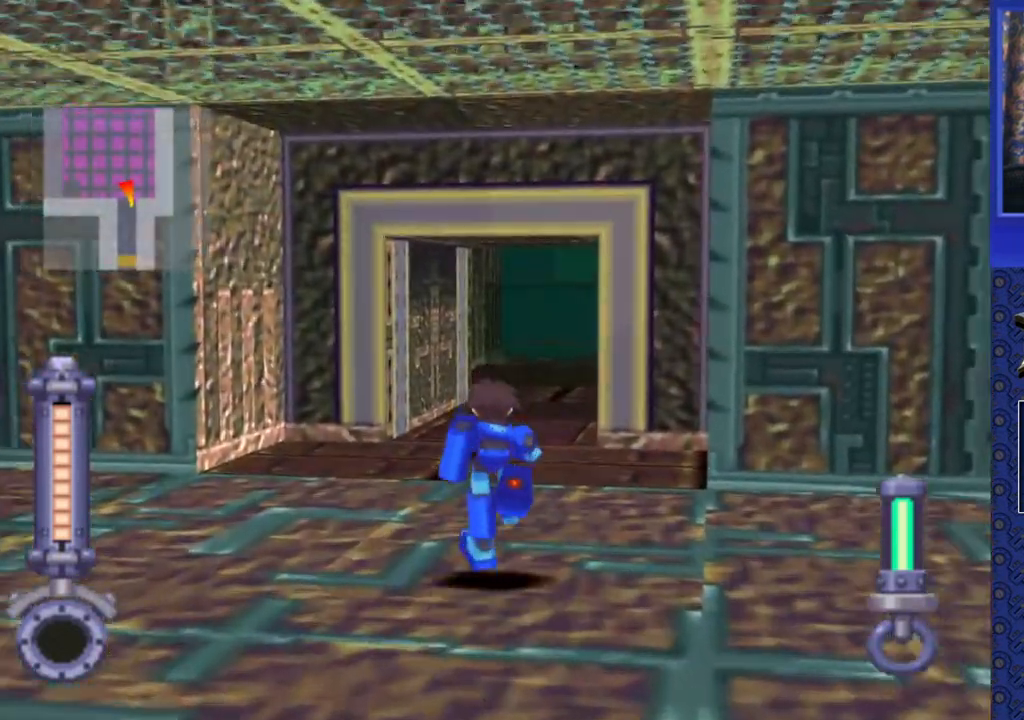
{"buttons": ["DPAD_UP", "DPAD_RIGHT"], "events": [[383, "DPAD_RIGHT", "down"]]}
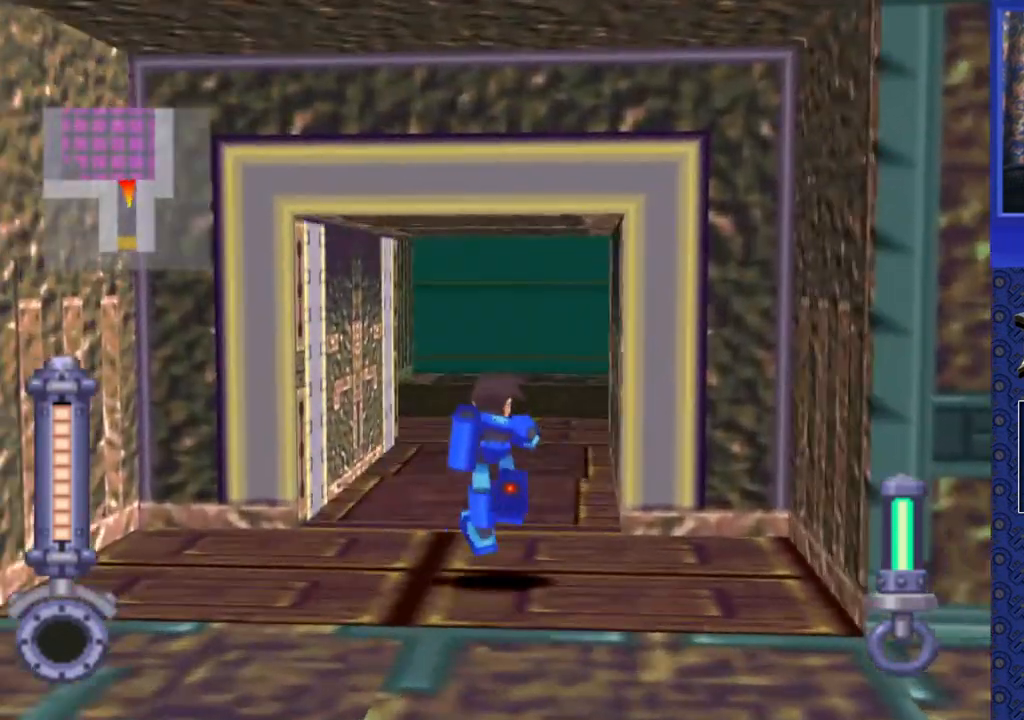
{"buttons": ["DPAD_UP"], "events": [[17, "DPAD_RIGHT", "up"]]}
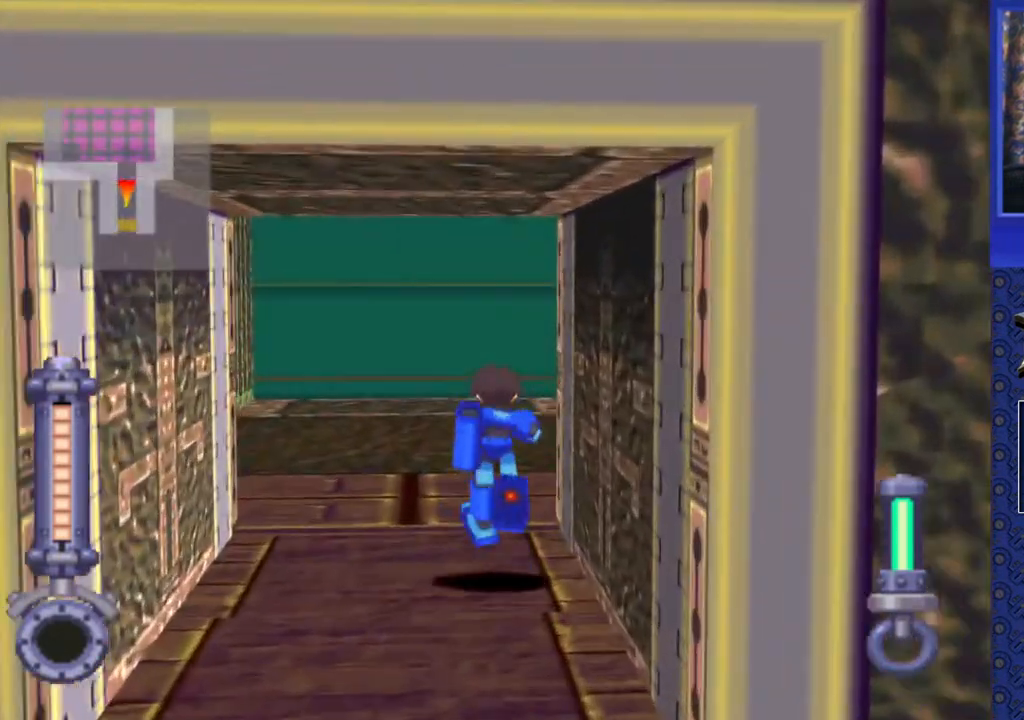
{"buttons": ["DPAD_UP", "DPAD_LEFT"], "events": [[467, "DPAD_LEFT", "down"]]}
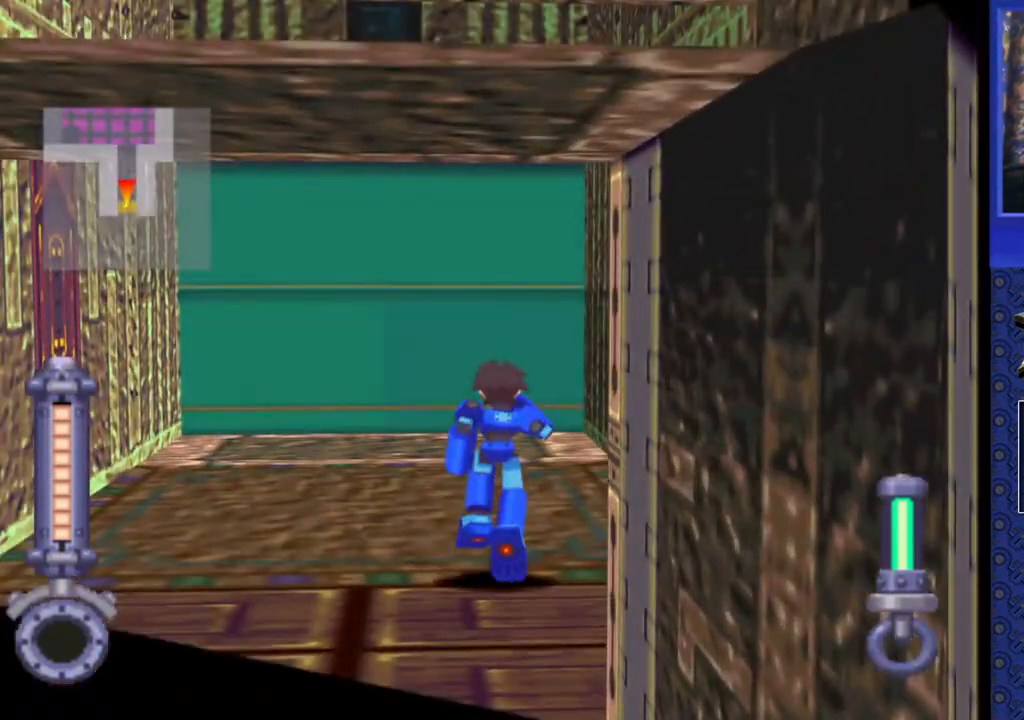
{"buttons": ["DPAD_UP"], "events": [[100, "DPAD_LEFT", "up"]]}
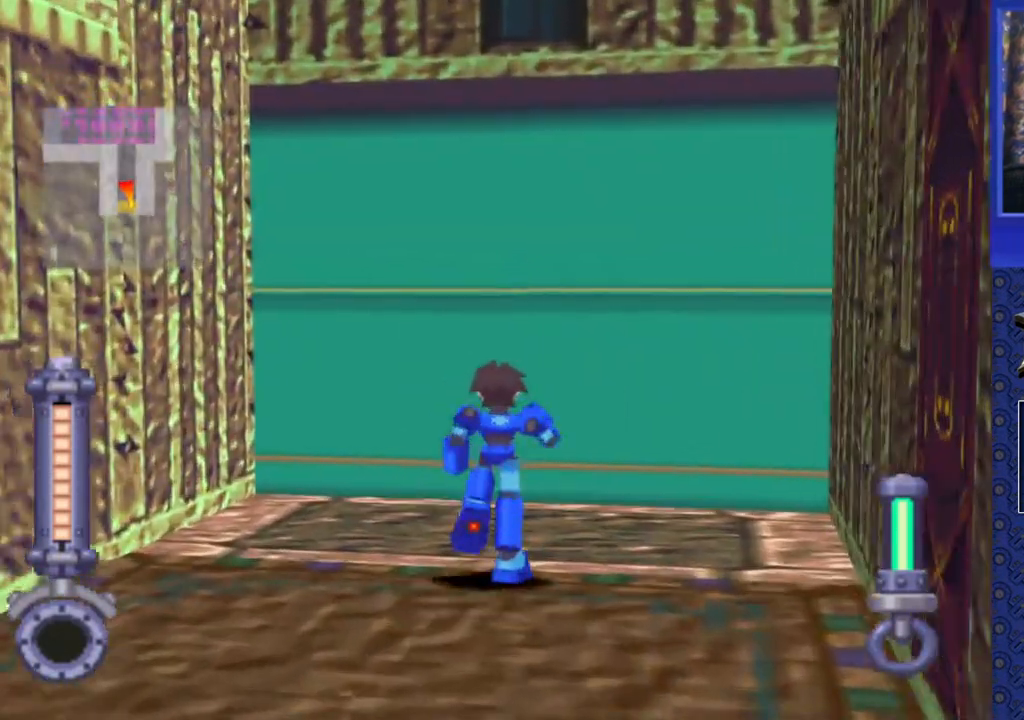
{"buttons": [], "events": [[183, "CIRCLE", "down"], [333, "CIRCLE", "up"], [400, "DPAD_UP", "up"]]}